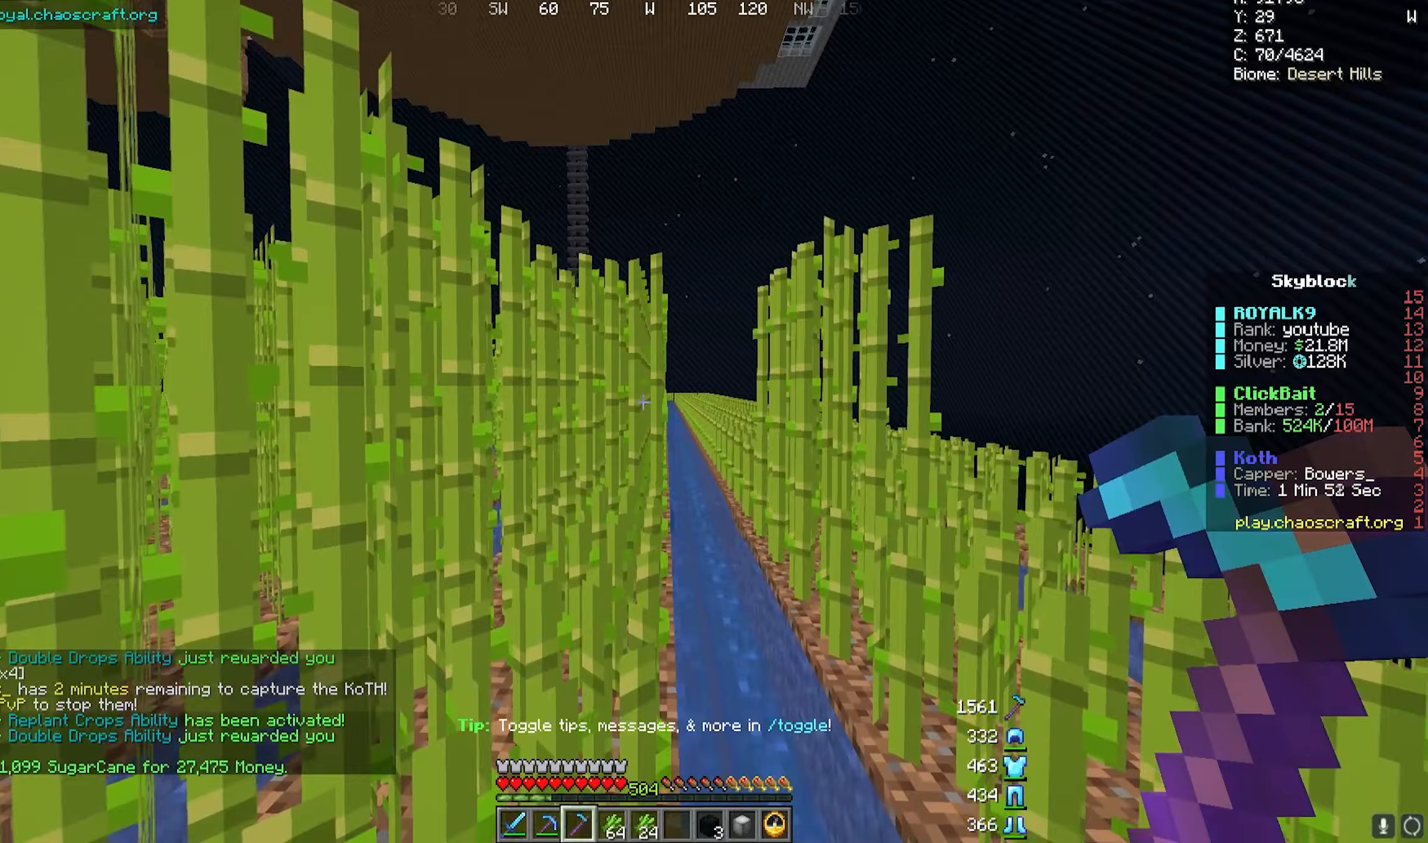
Gameplay with keyboard and mouse; each line is a JSON object with the keys and mouse buttons held at the frame after it. "events" lists presses ("down") and releases ("up") of "a", "d", "s", "w", "mouse_left" and "mouse_right" between this image and that frame as [ms after this image, input, new state], when the widget could be followed in between. "mouse_left", "mouse_right" = the "left", "right" buttons of the "mouse" list. No other keys are recorded. Fast repeated clicks can show as one long hold. Mouse movement is not recorded.
{"keys": ["w"], "mouse": [], "events": [[167, "a", "down"], [267, "a", "up"], [433, "w", "down"]]}
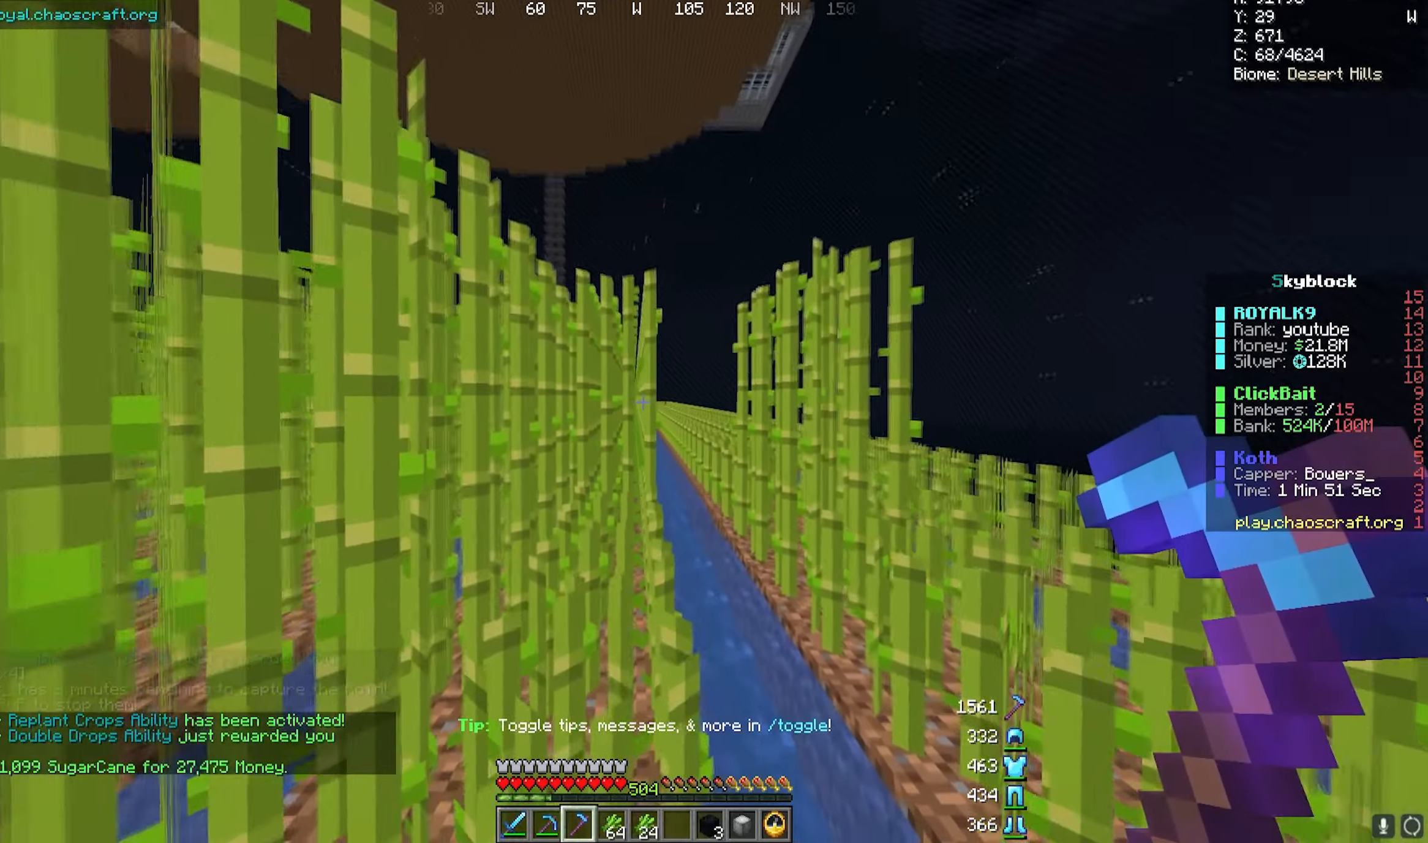
{"keys": [], "mouse": ["left"], "events": [[83, "mouse_left", "down"], [500, "w", "up"]]}
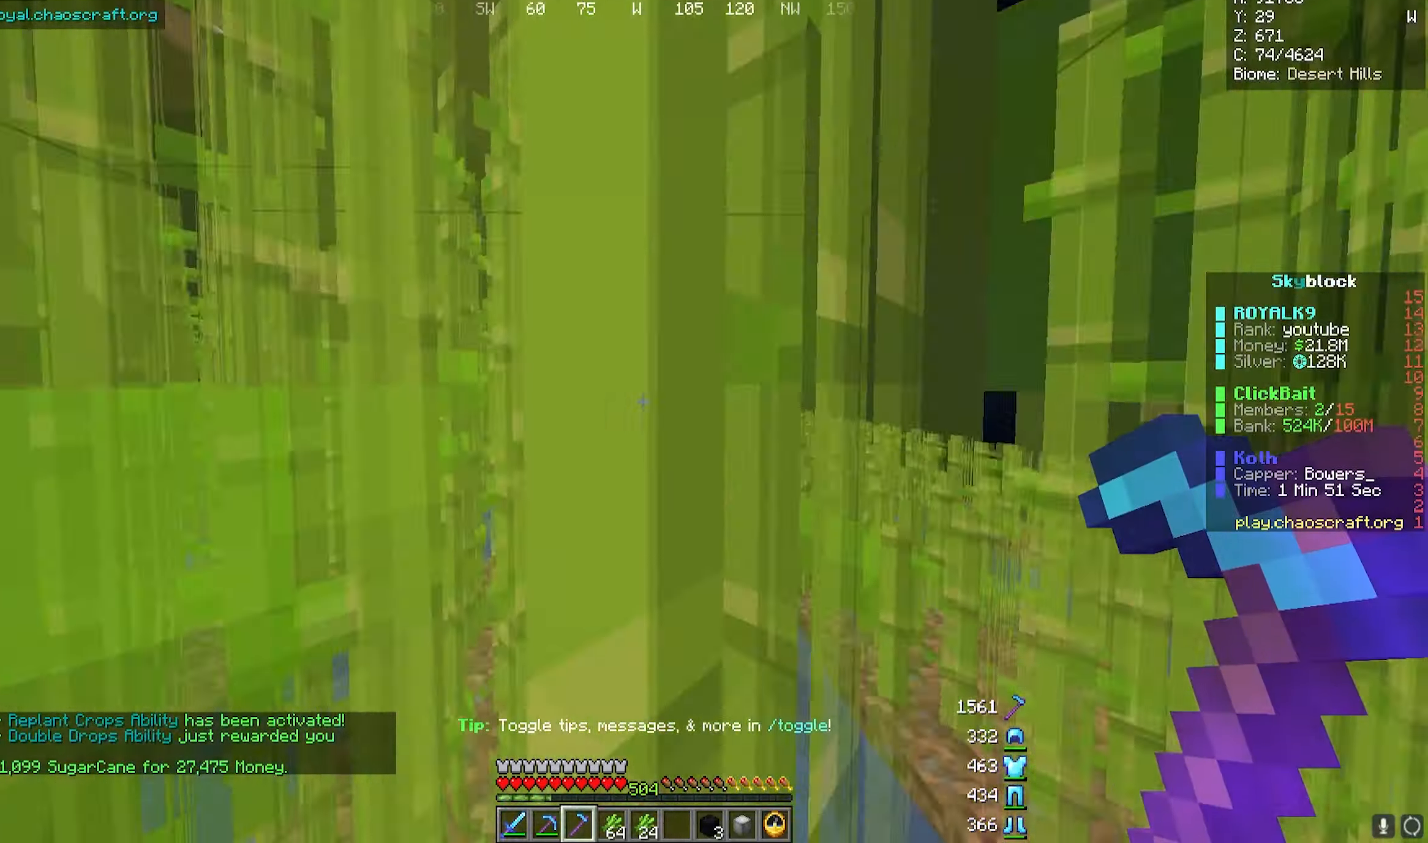
{"keys": ["w"], "mouse": ["left"], "events": [[500, "w", "down"]]}
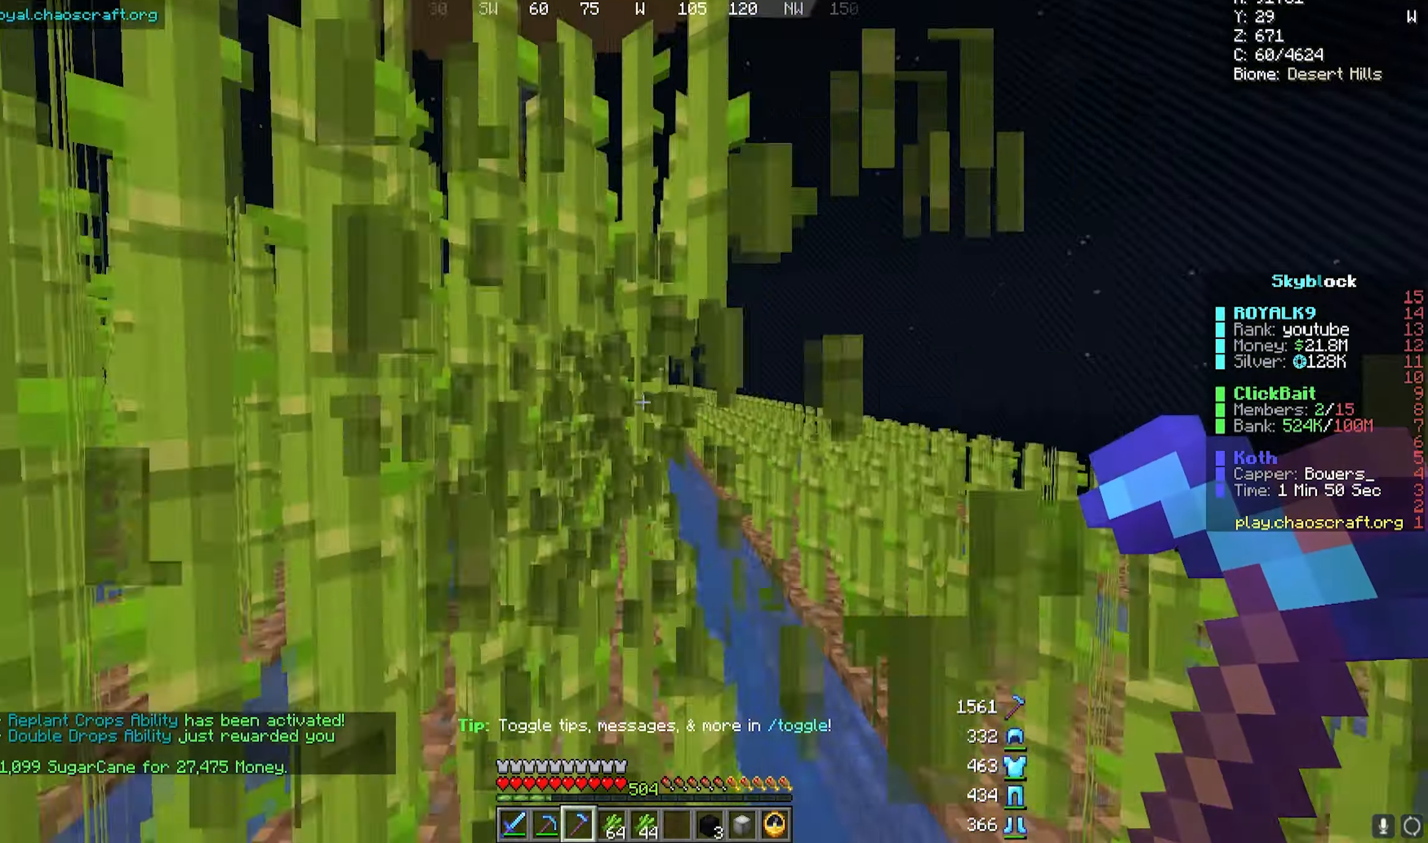
{"keys": ["w"], "mouse": ["left"], "events": []}
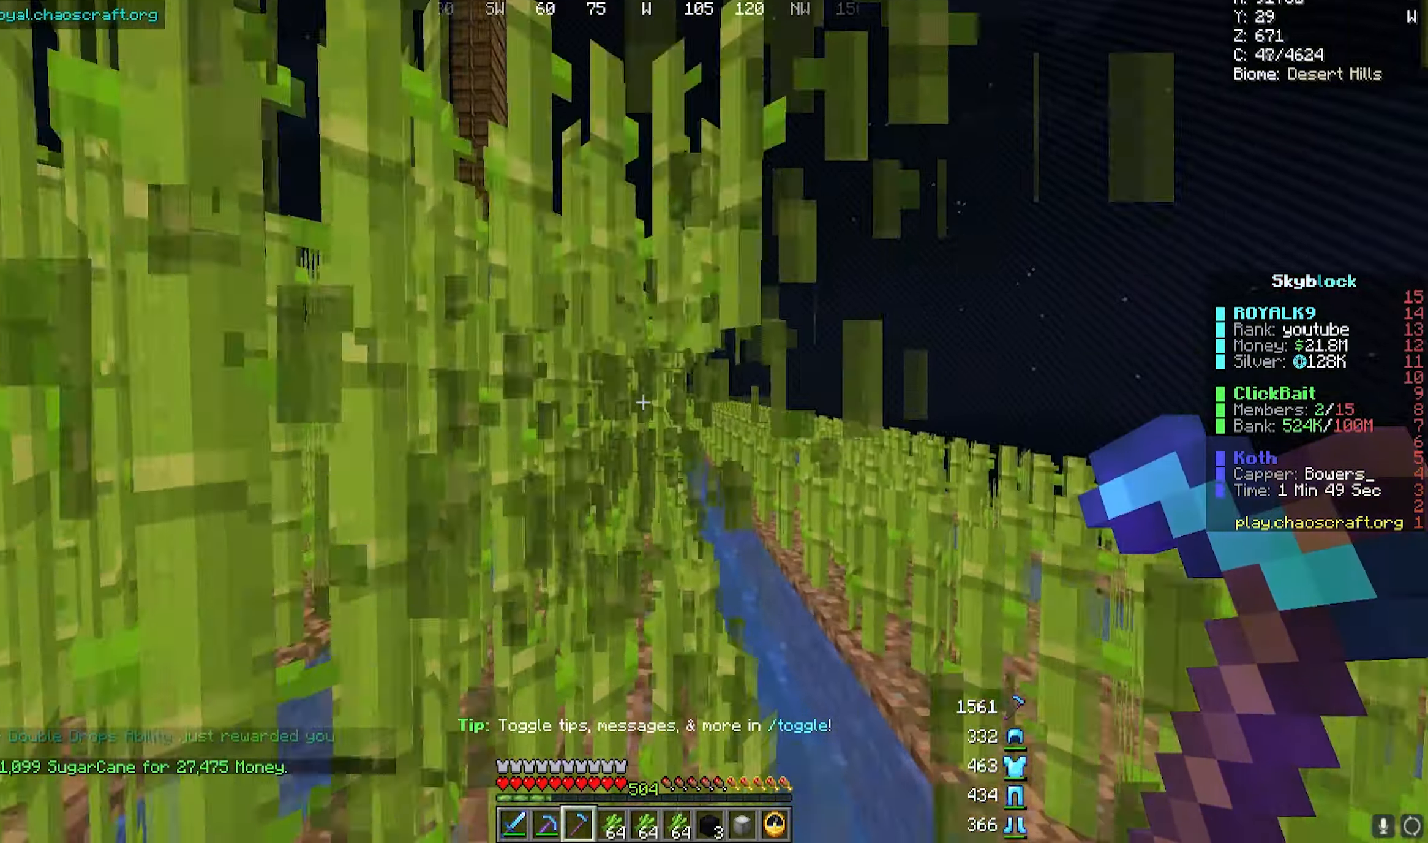
{"keys": ["w"], "mouse": ["left"], "events": [[50, "w", "up"], [350, "w", "down"]]}
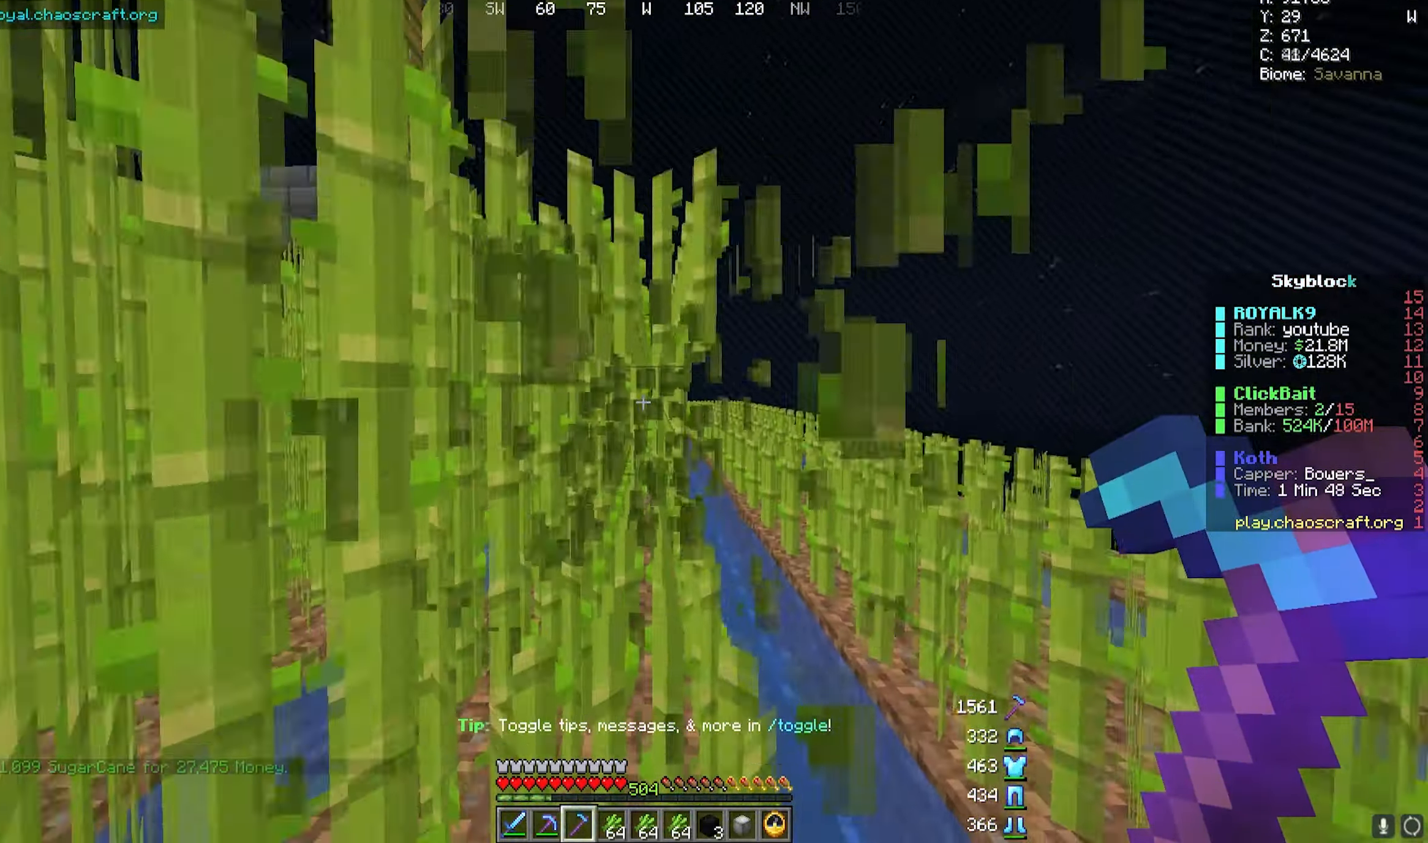
{"keys": ["w"], "mouse": ["left"], "events": []}
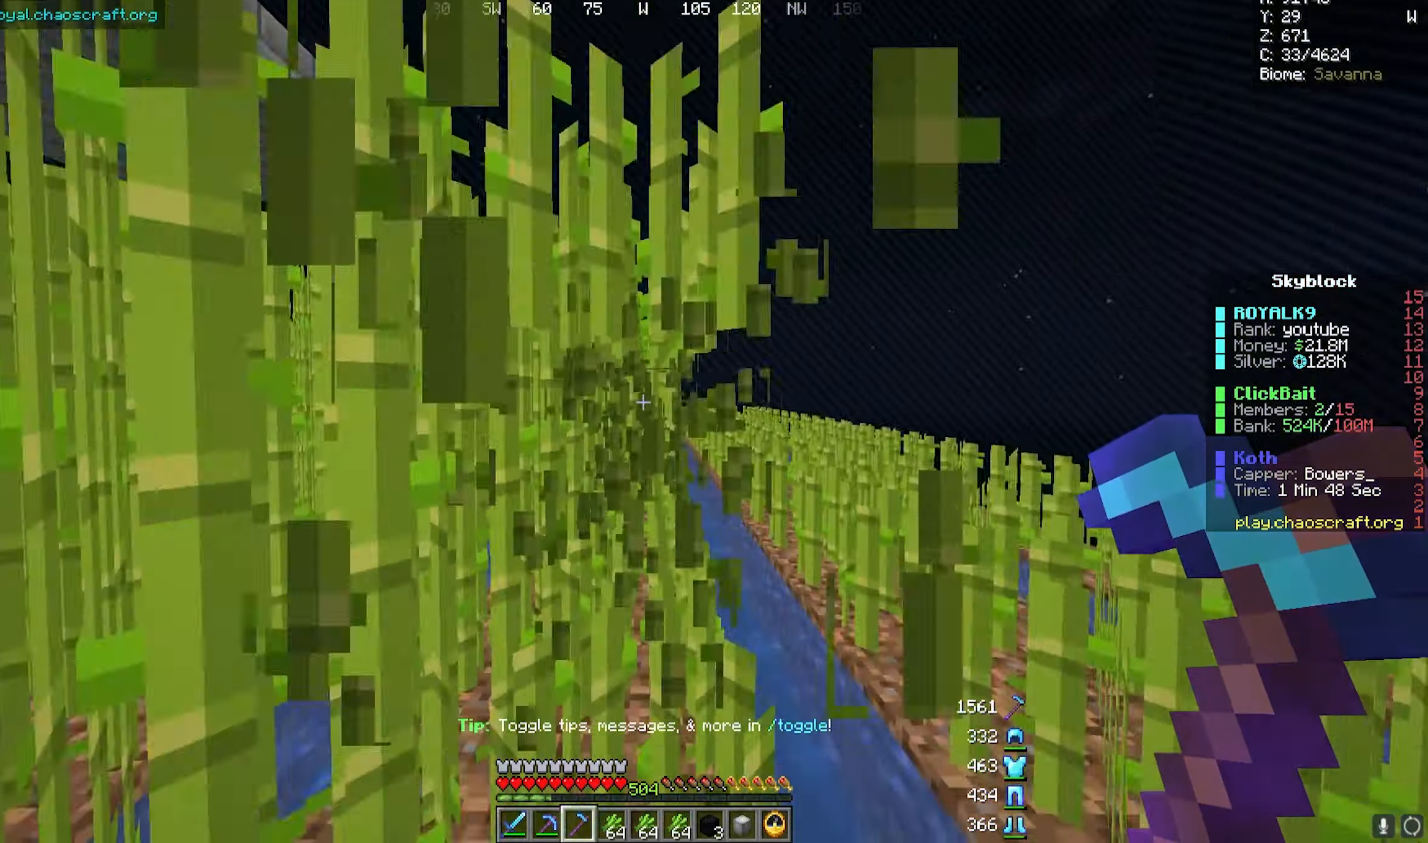
{"keys": [], "mouse": ["left"], "events": [[467, "w", "up"]]}
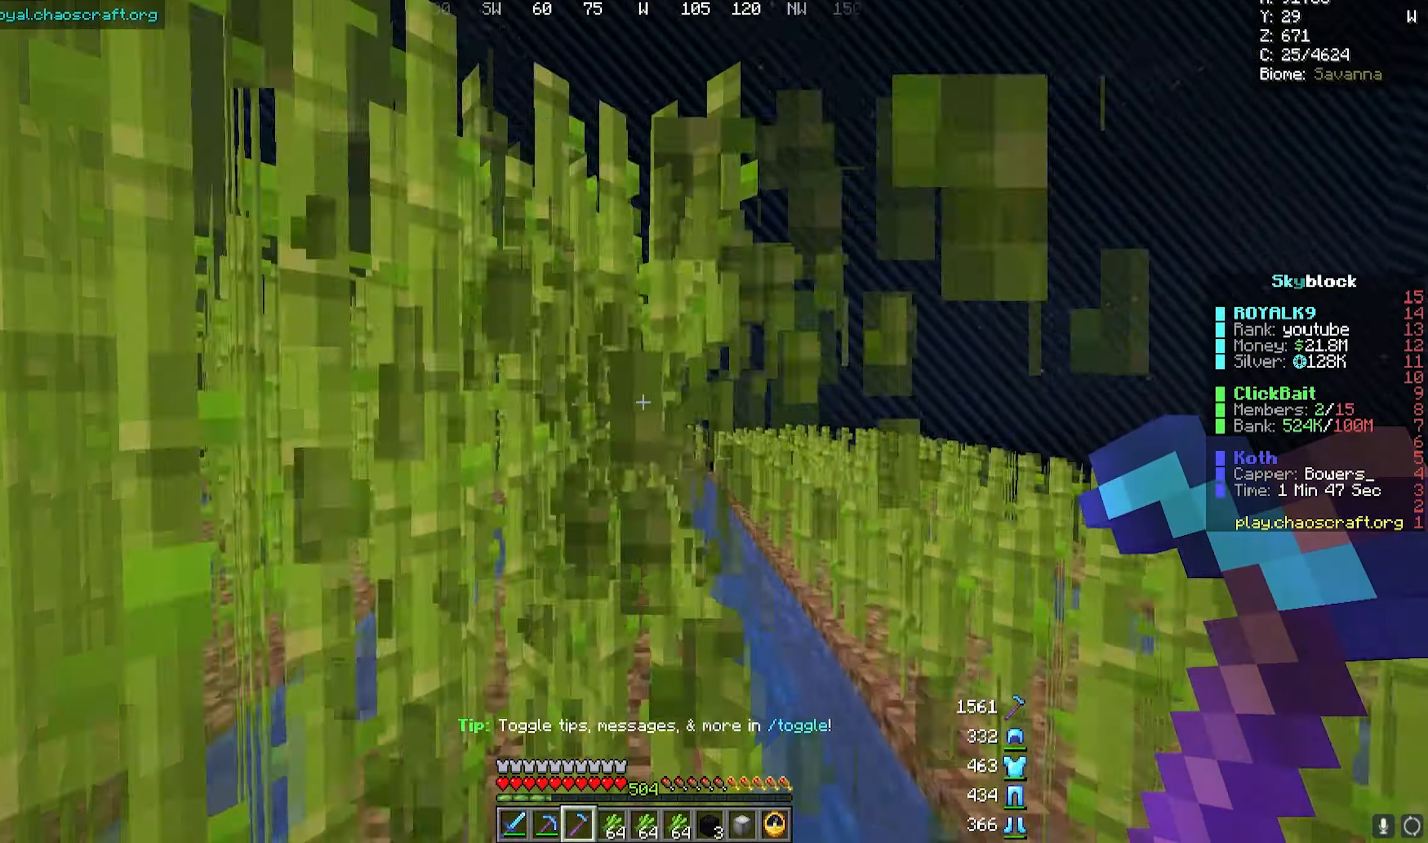
{"keys": ["w"], "mouse": ["left"], "events": [[467, "w", "down"]]}
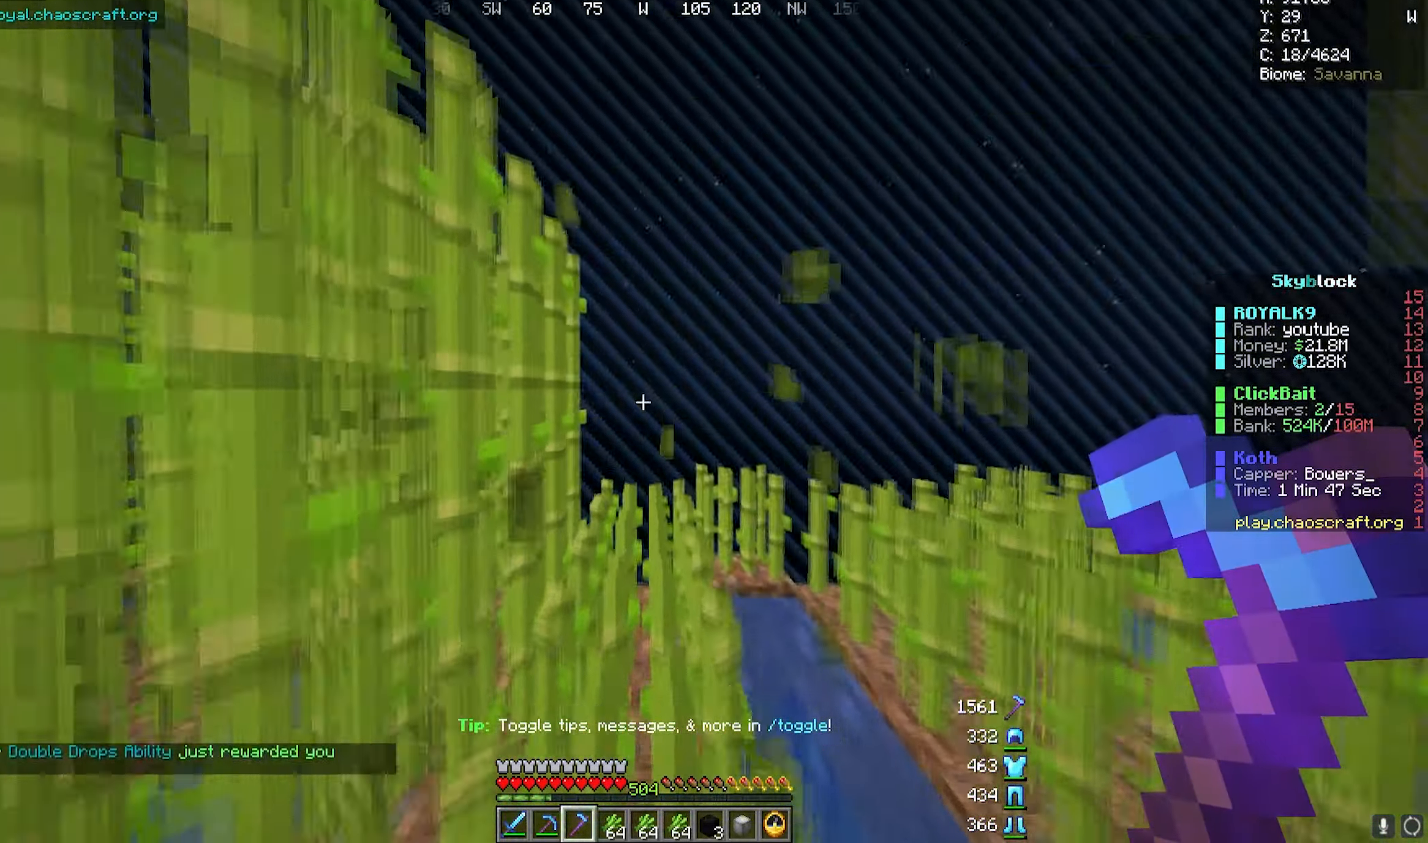
{"keys": ["w"], "mouse": ["left"], "events": [[217, "w", "up"], [367, "w", "down"]]}
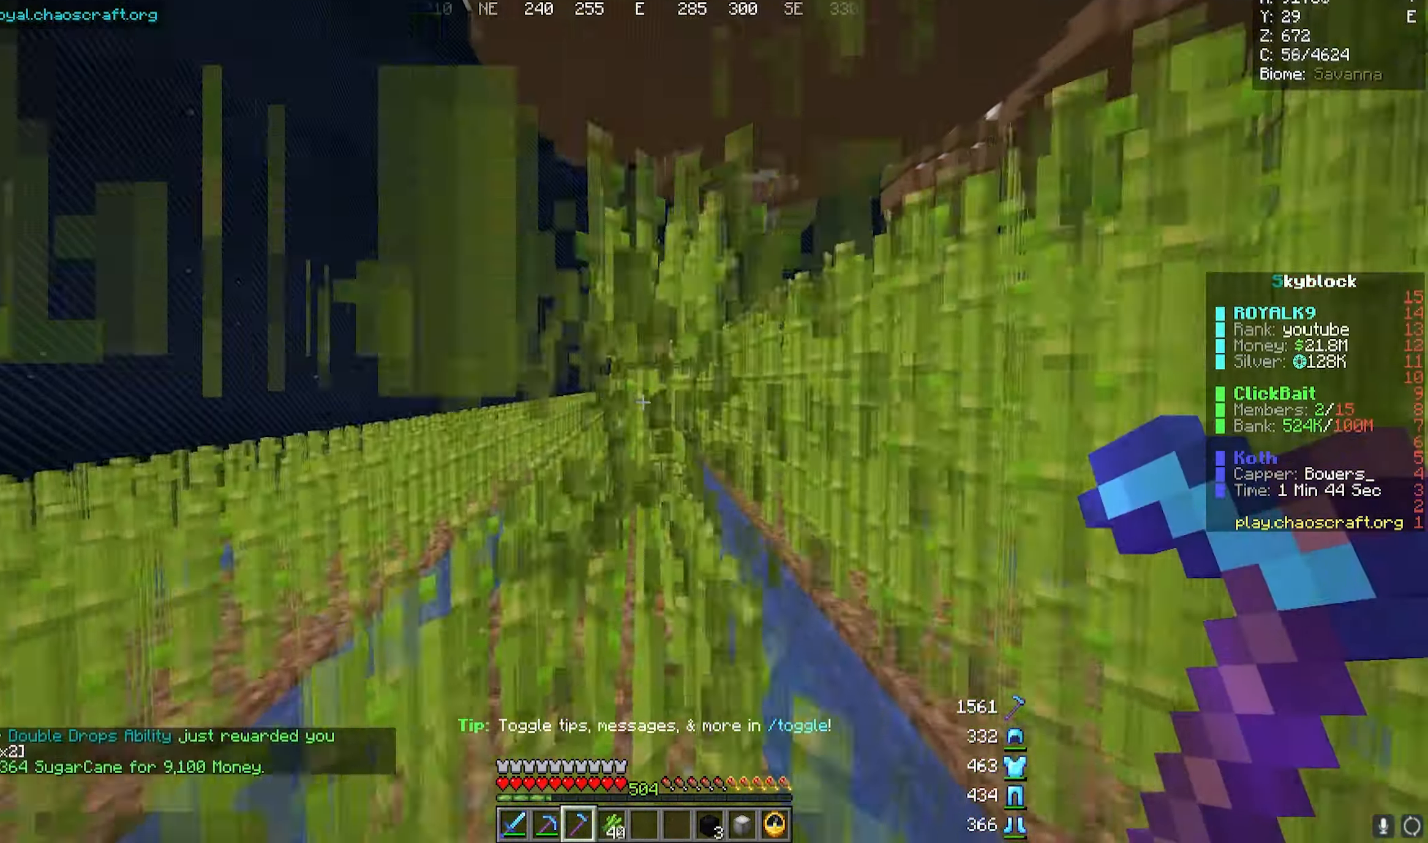
{"keys": ["w"], "mouse": ["left"], "events": []}
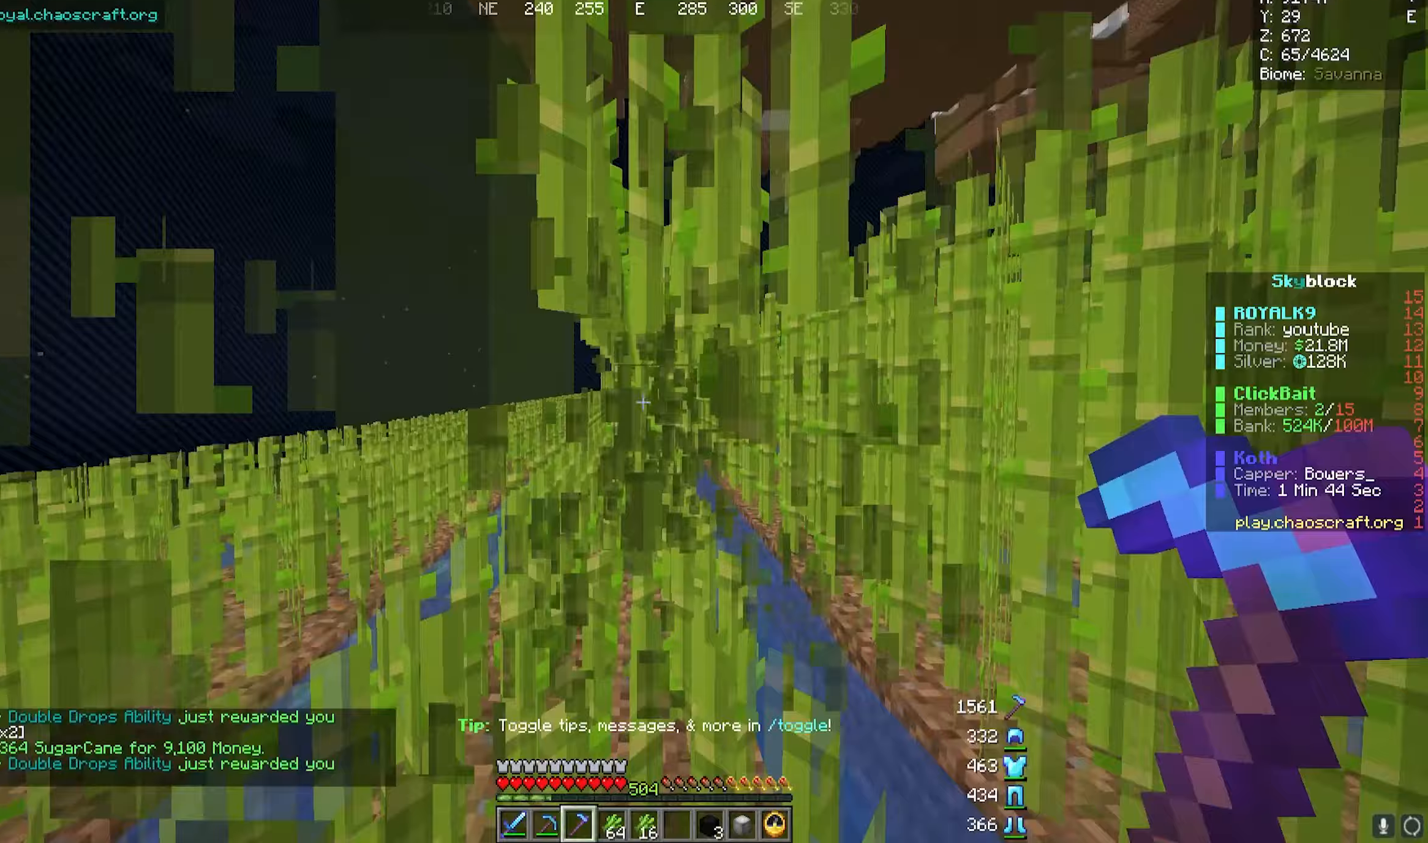
{"keys": [], "mouse": ["left"], "events": [[500, "w", "up"]]}
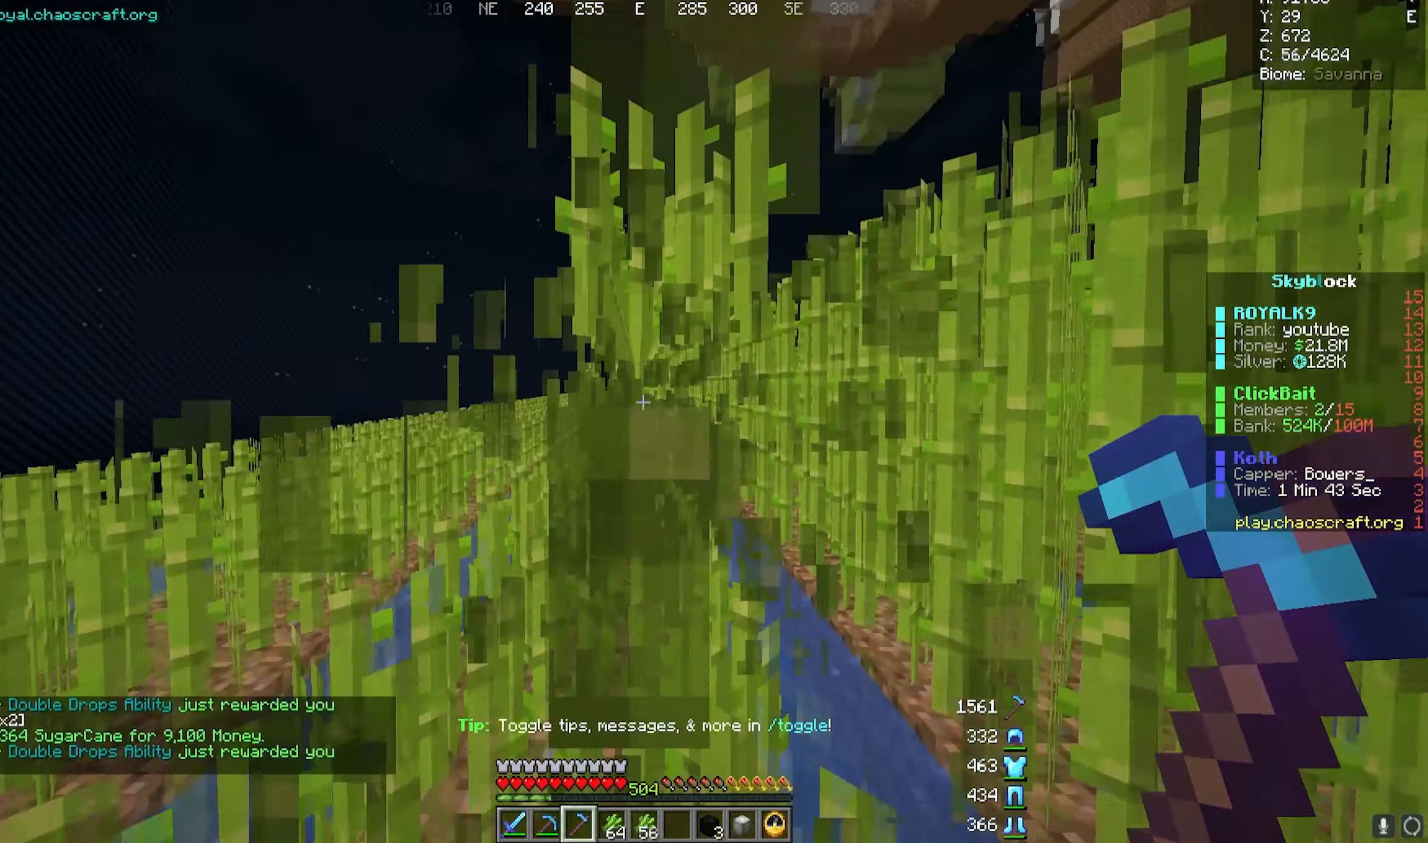
{"keys": ["w"], "mouse": ["left"], "events": [[167, "w", "down"]]}
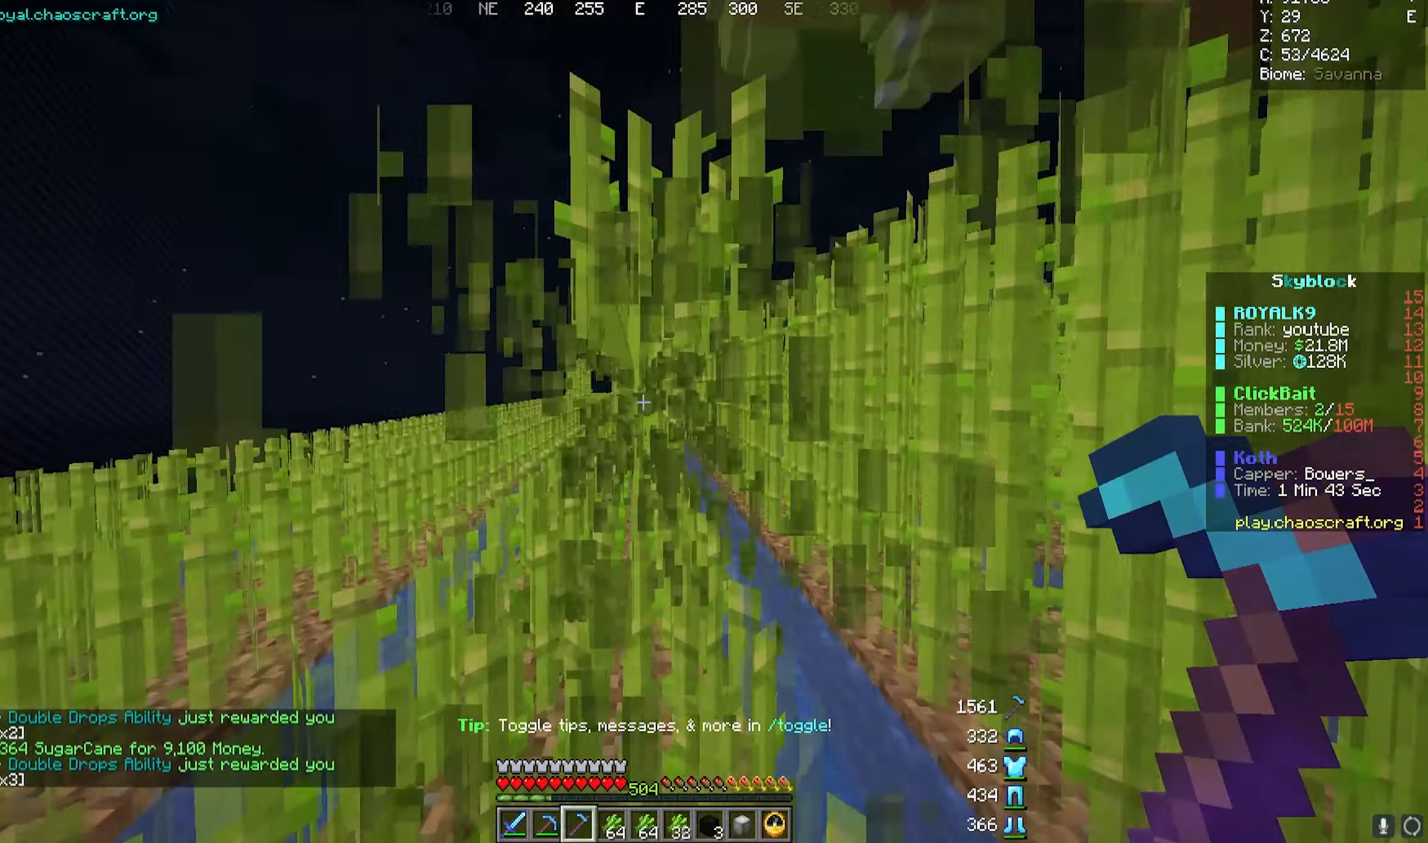
{"keys": ["w"], "mouse": ["left"], "events": []}
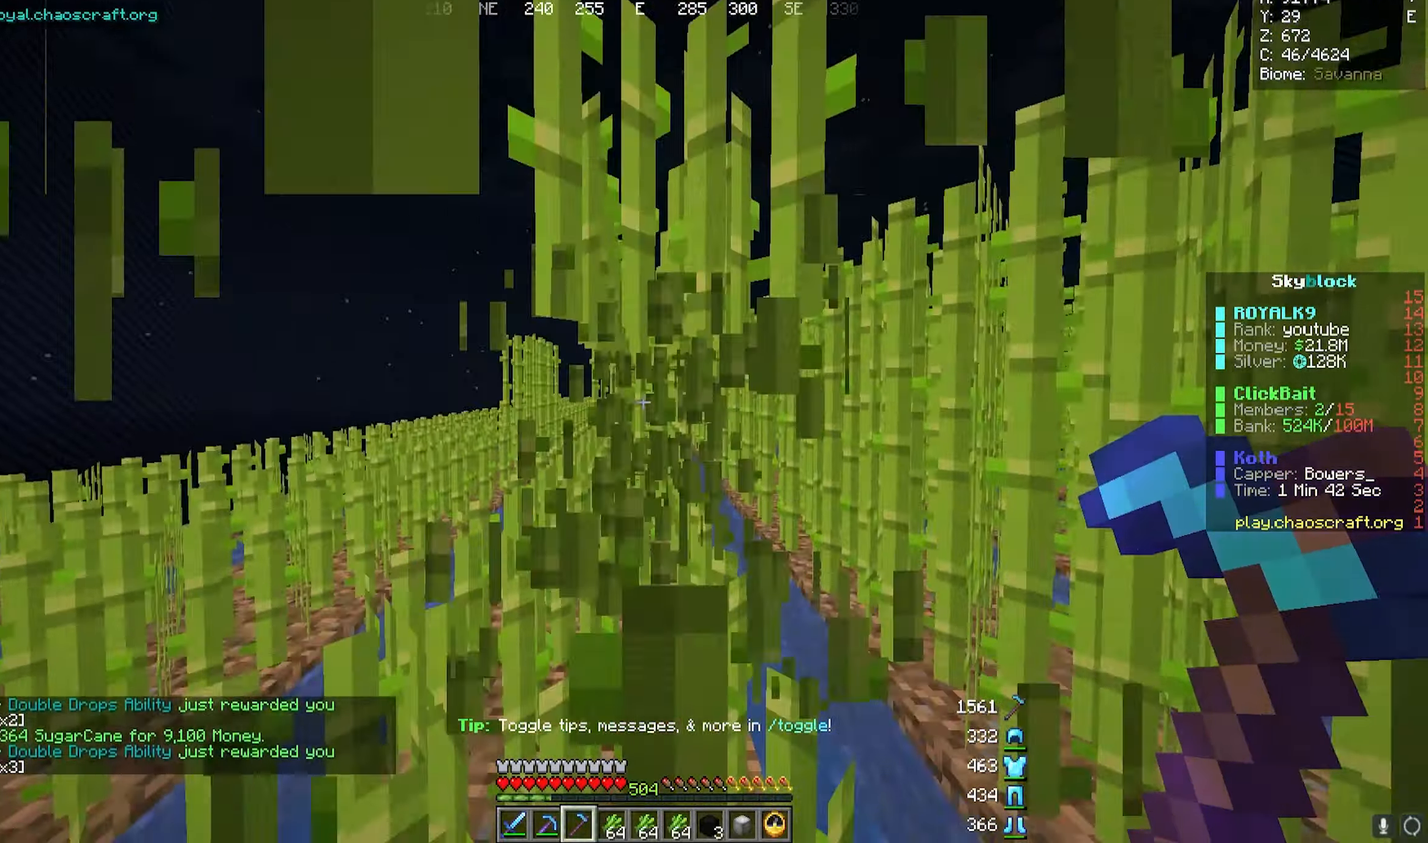
{"keys": ["w"], "mouse": ["left"], "events": []}
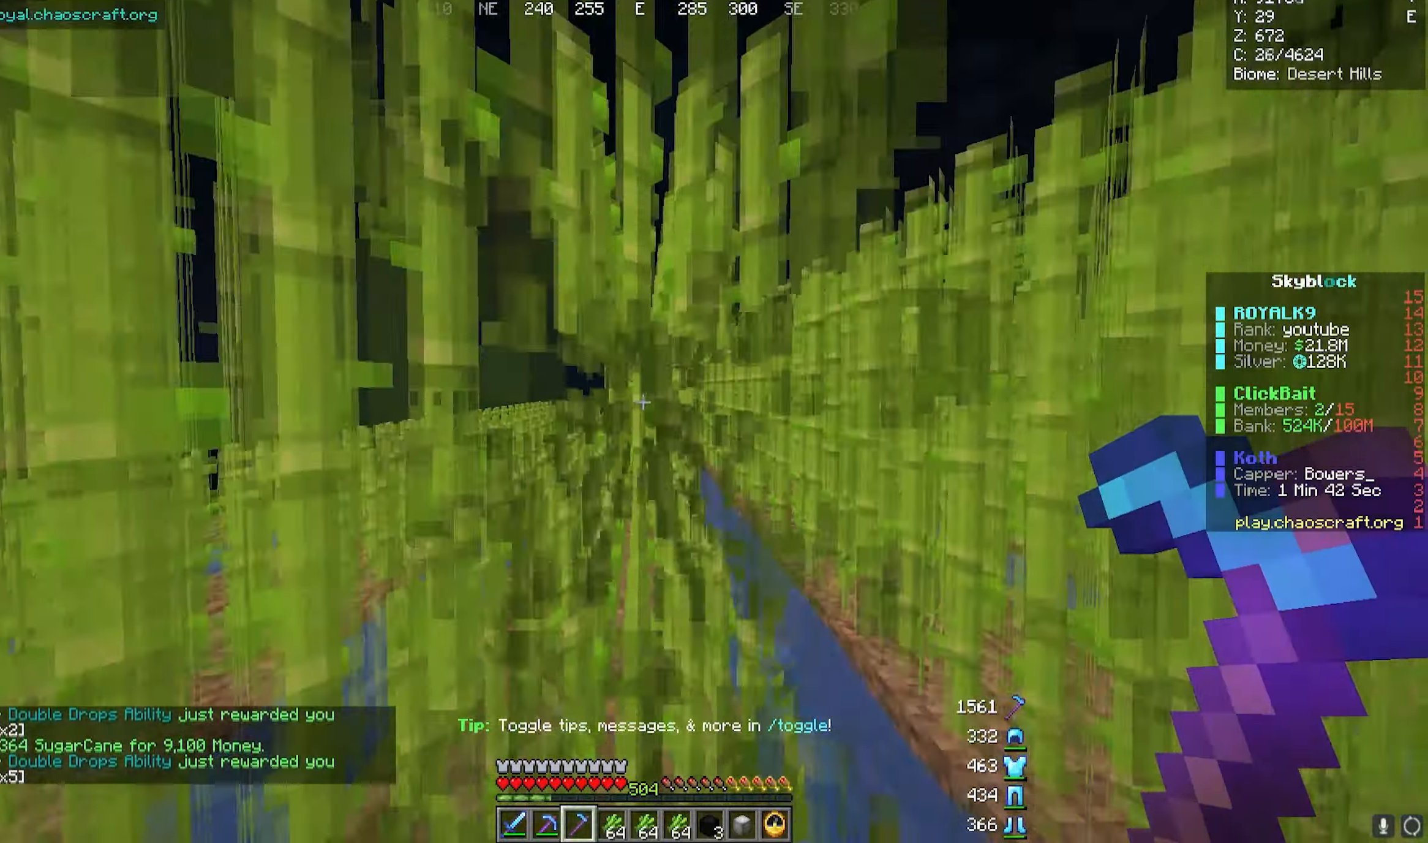
{"keys": [], "mouse": ["left"], "events": [[117, "w", "up"]]}
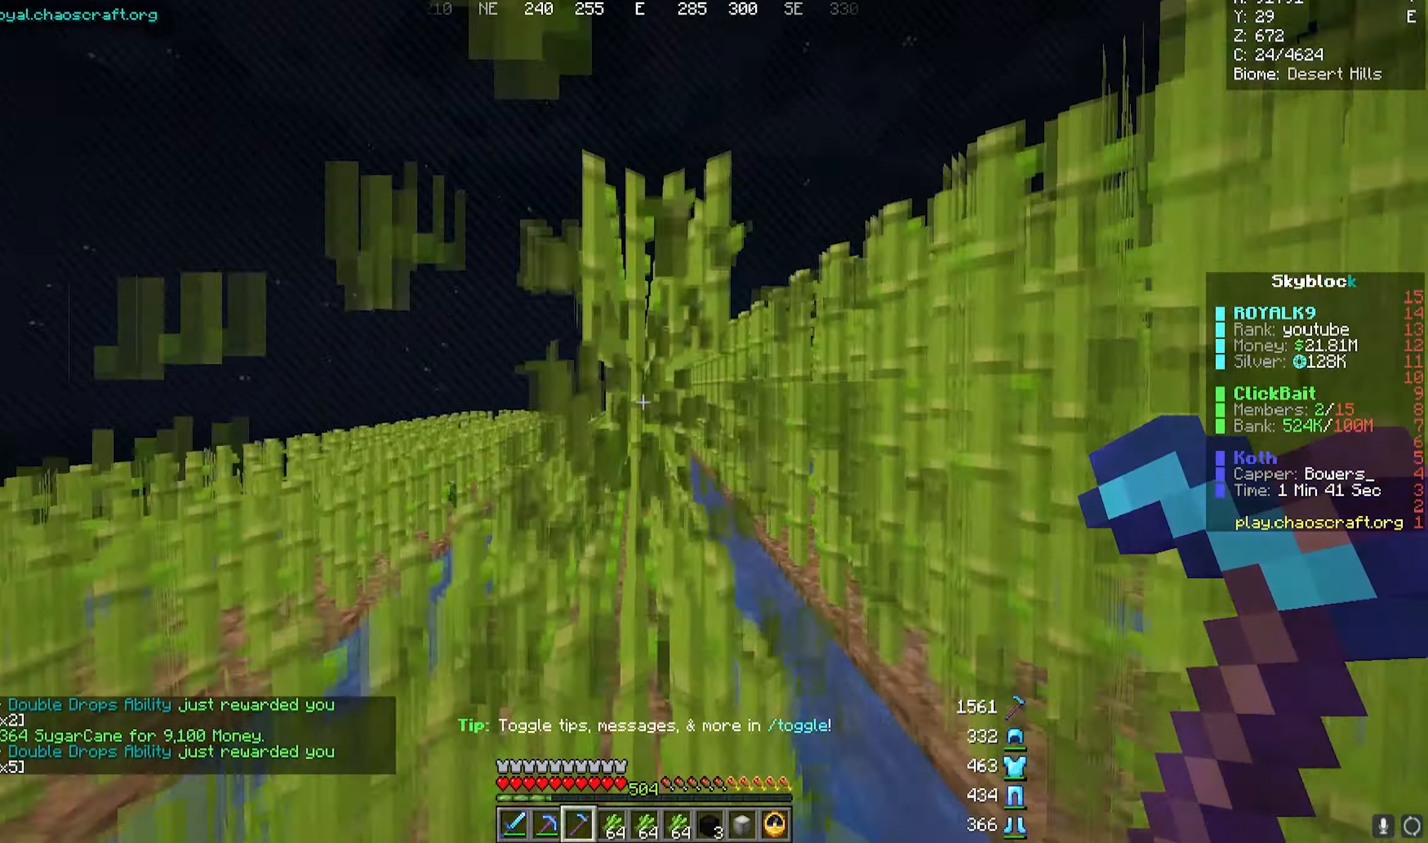
{"keys": ["w"], "mouse": ["left"], "events": [[33, "w", "down"]]}
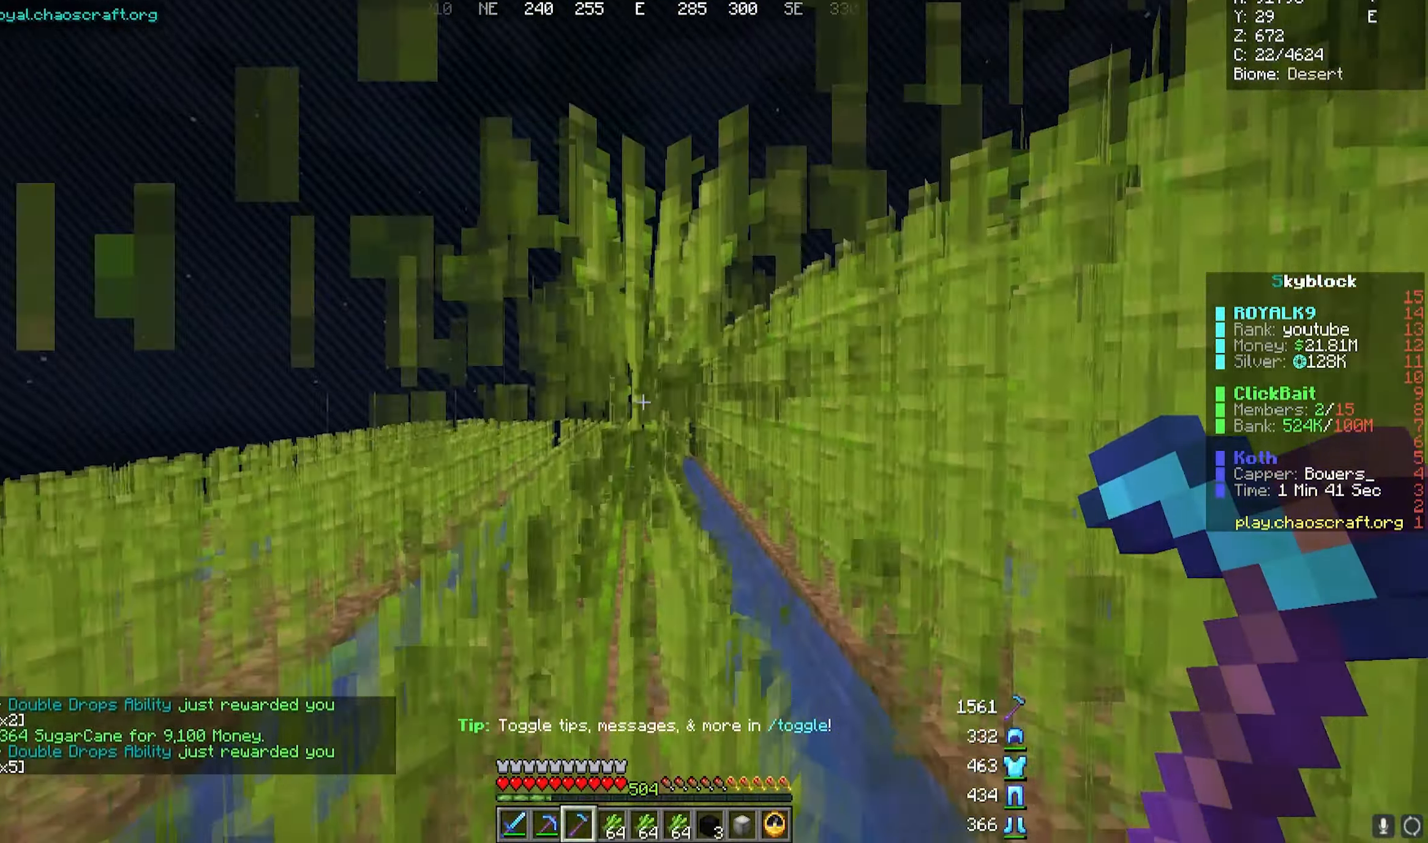
{"keys": [], "mouse": ["left"], "events": [[350, "w", "up"]]}
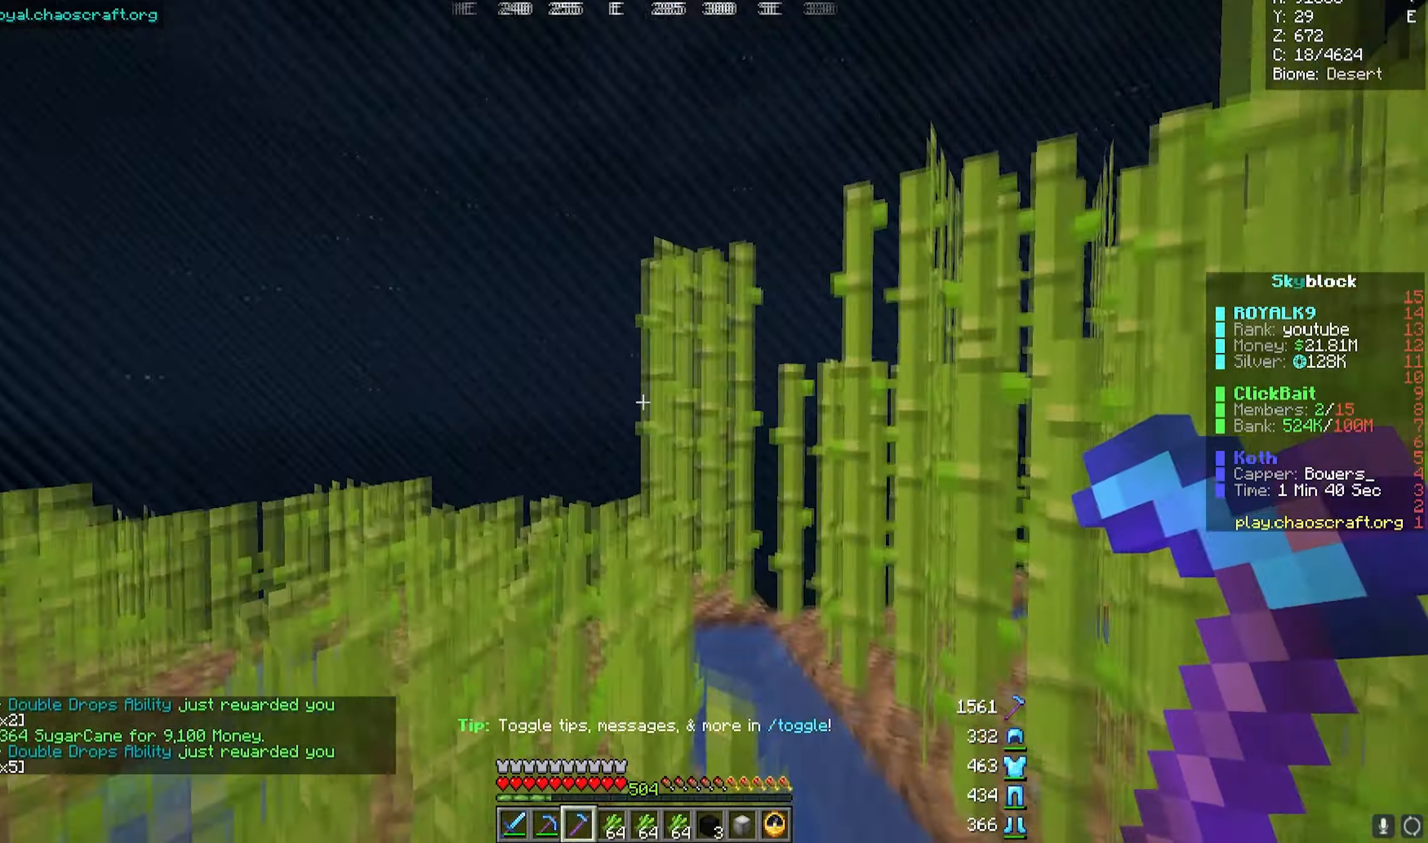
{"keys": [], "mouse": ["left"], "events": []}
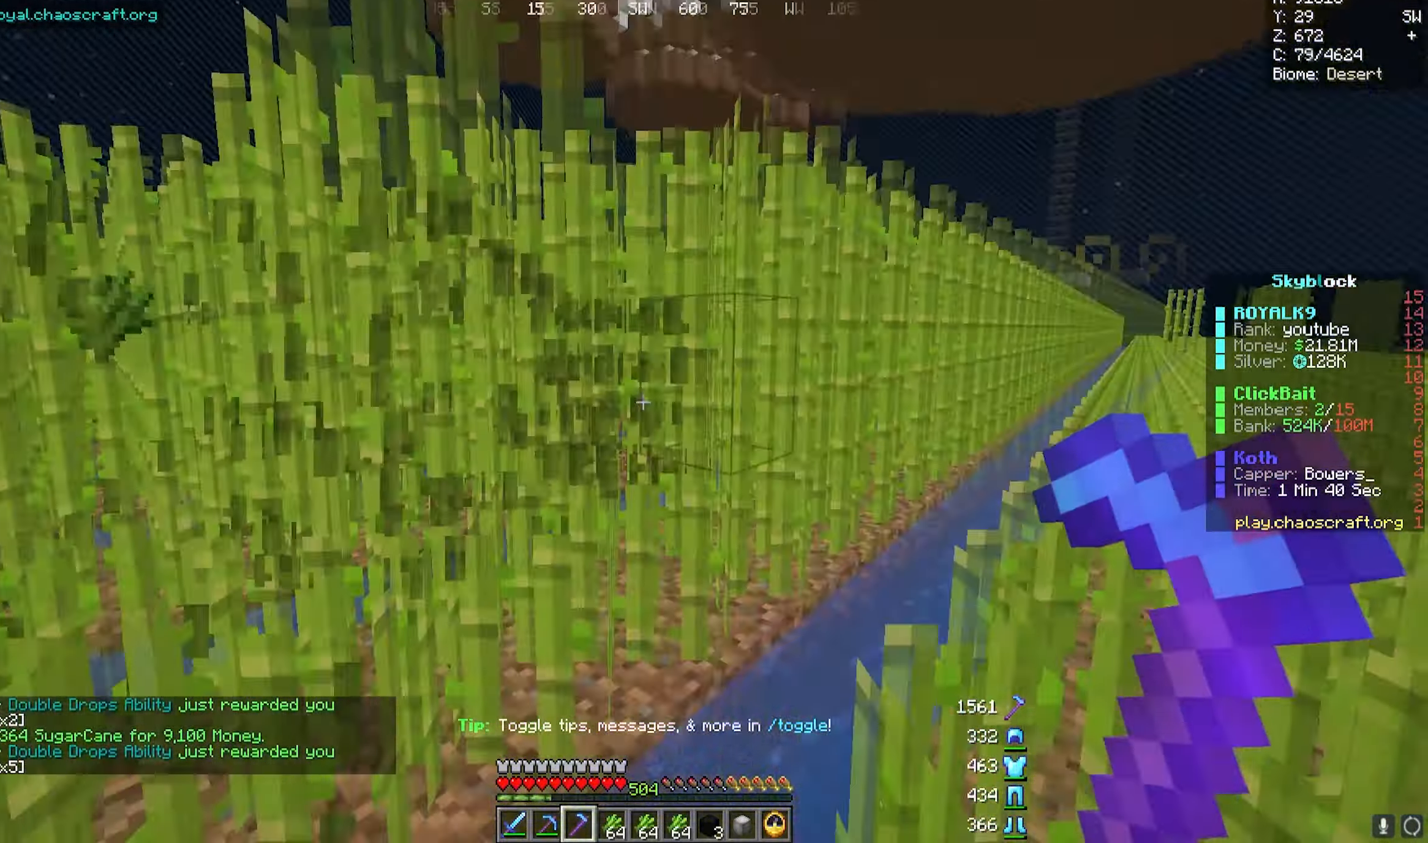
{"keys": [], "mouse": ["left"], "events": [[200, "w", "down"], [450, "w", "up"]]}
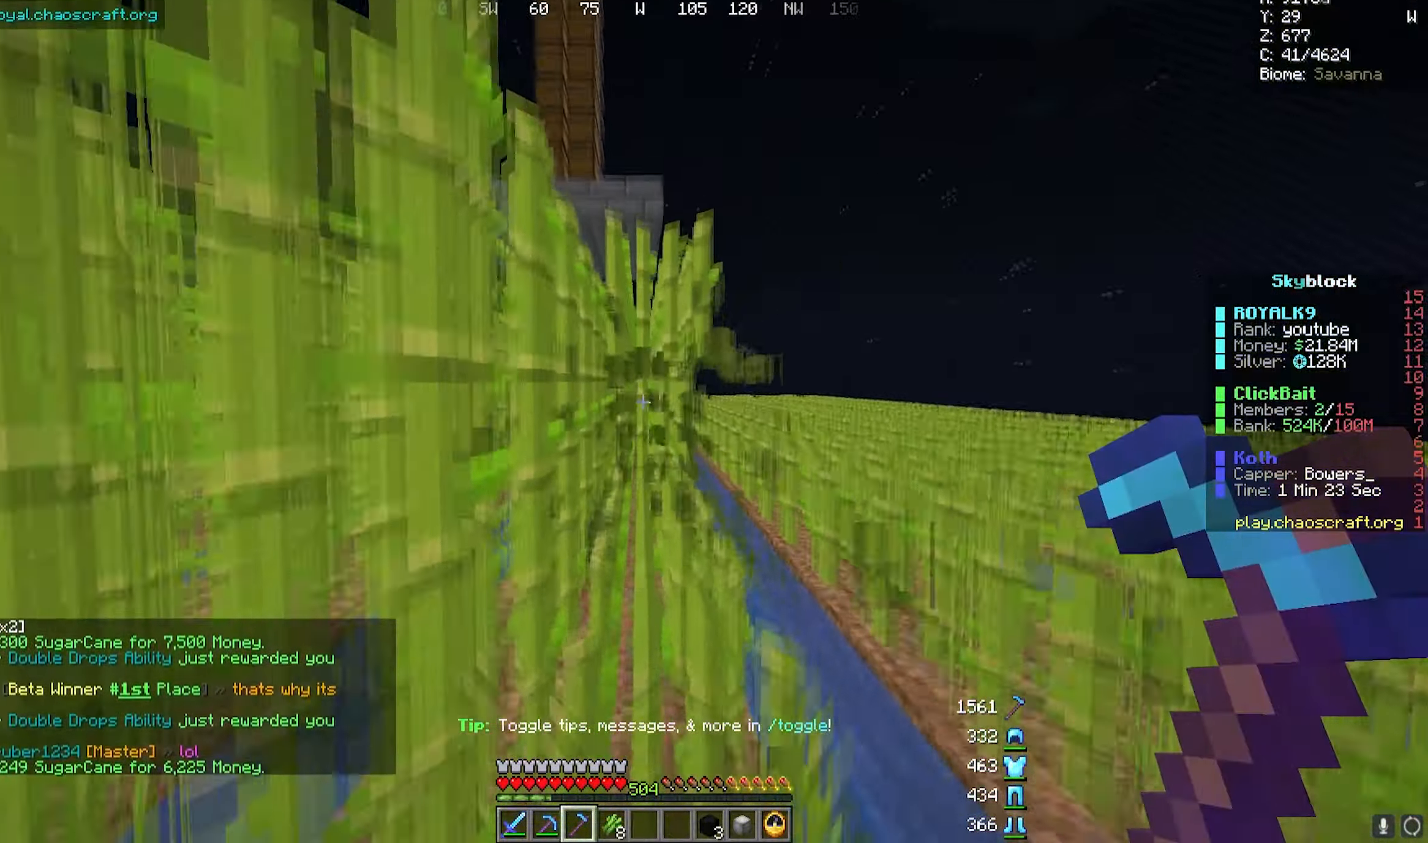
{"keys": [], "mouse": ["left"], "events": []}
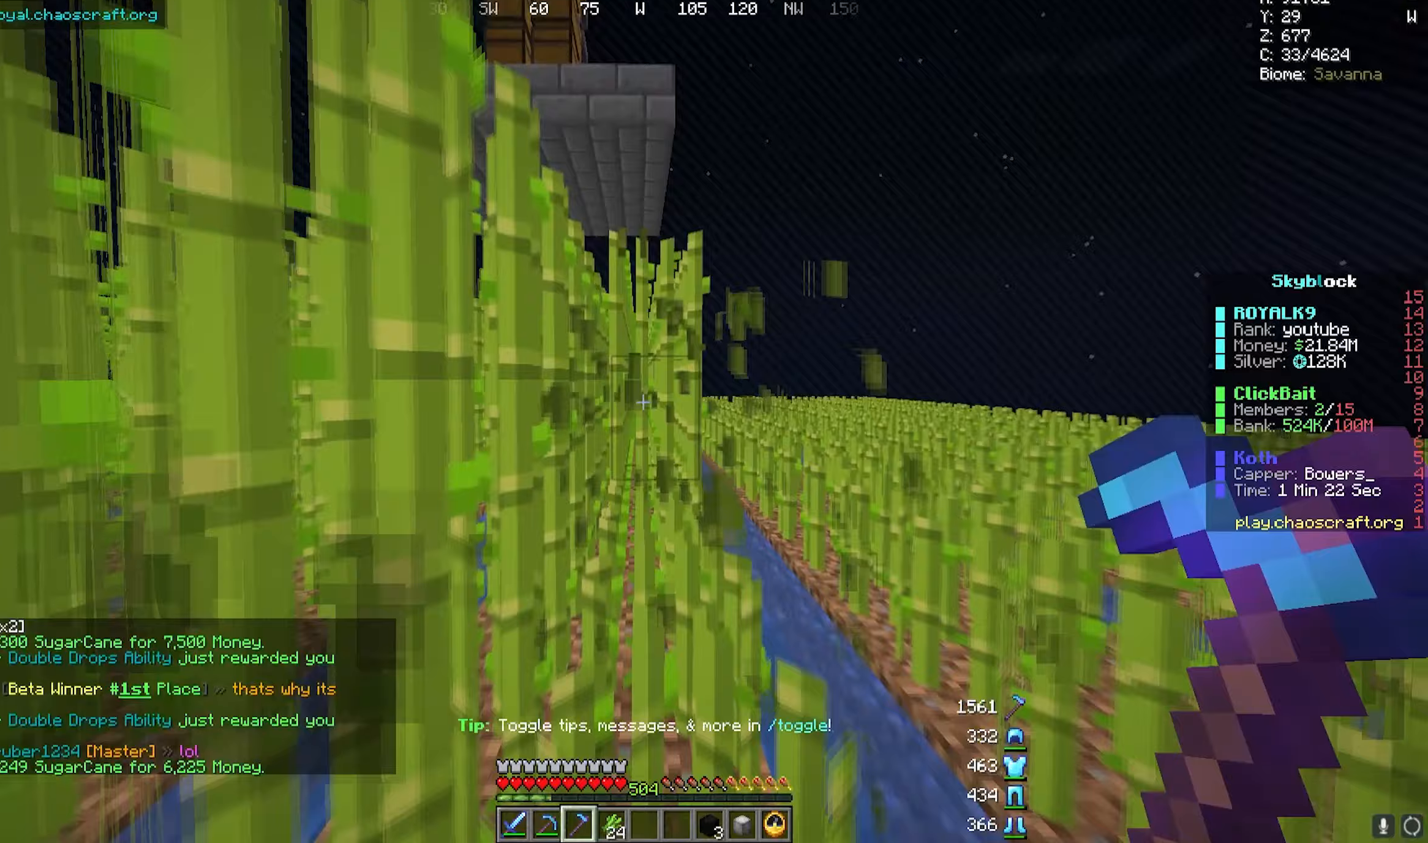
{"keys": [], "mouse": ["left"], "events": []}
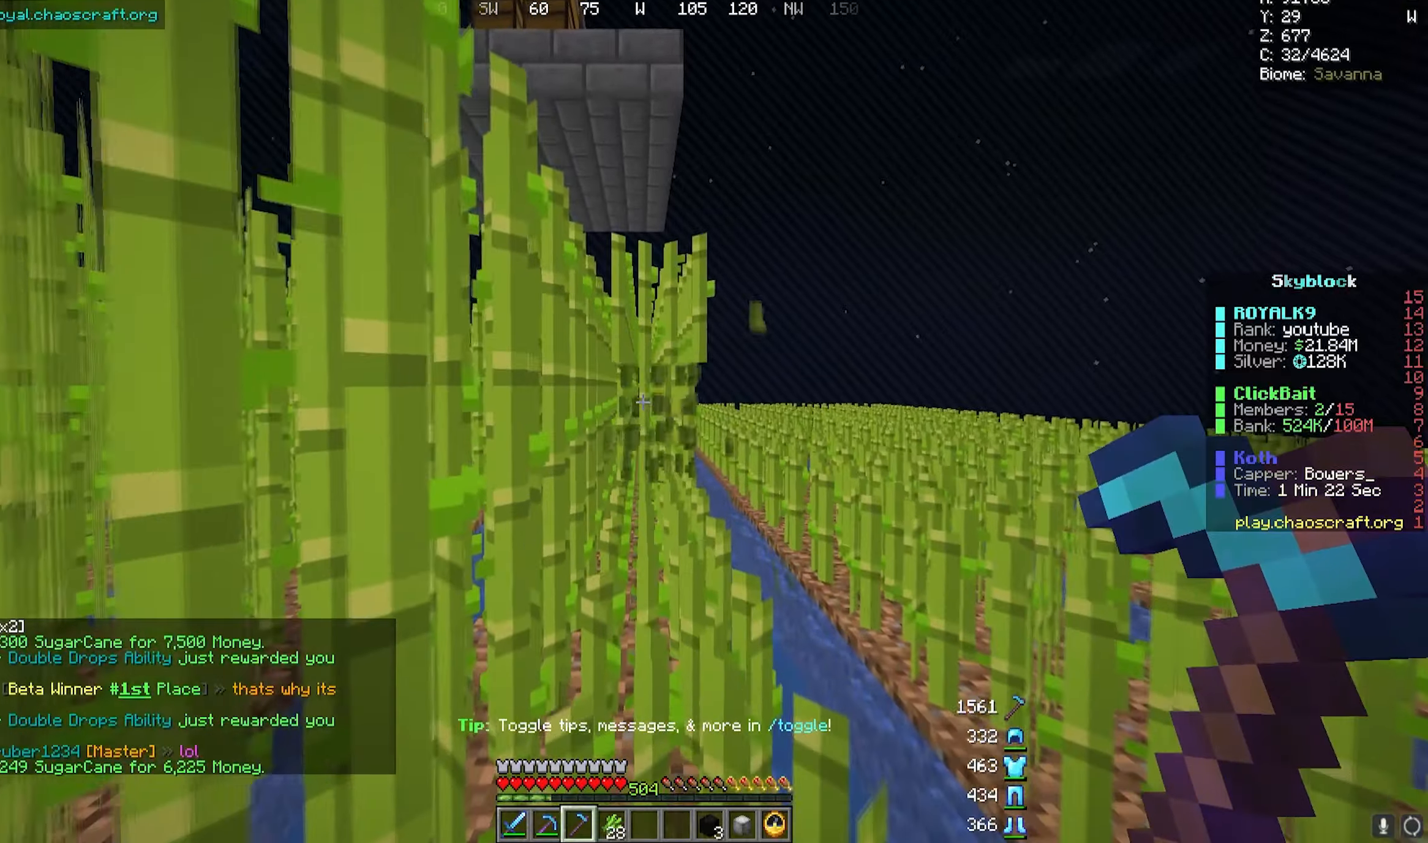
{"keys": ["w"], "mouse": ["left"], "events": [[50, "w", "down"]]}
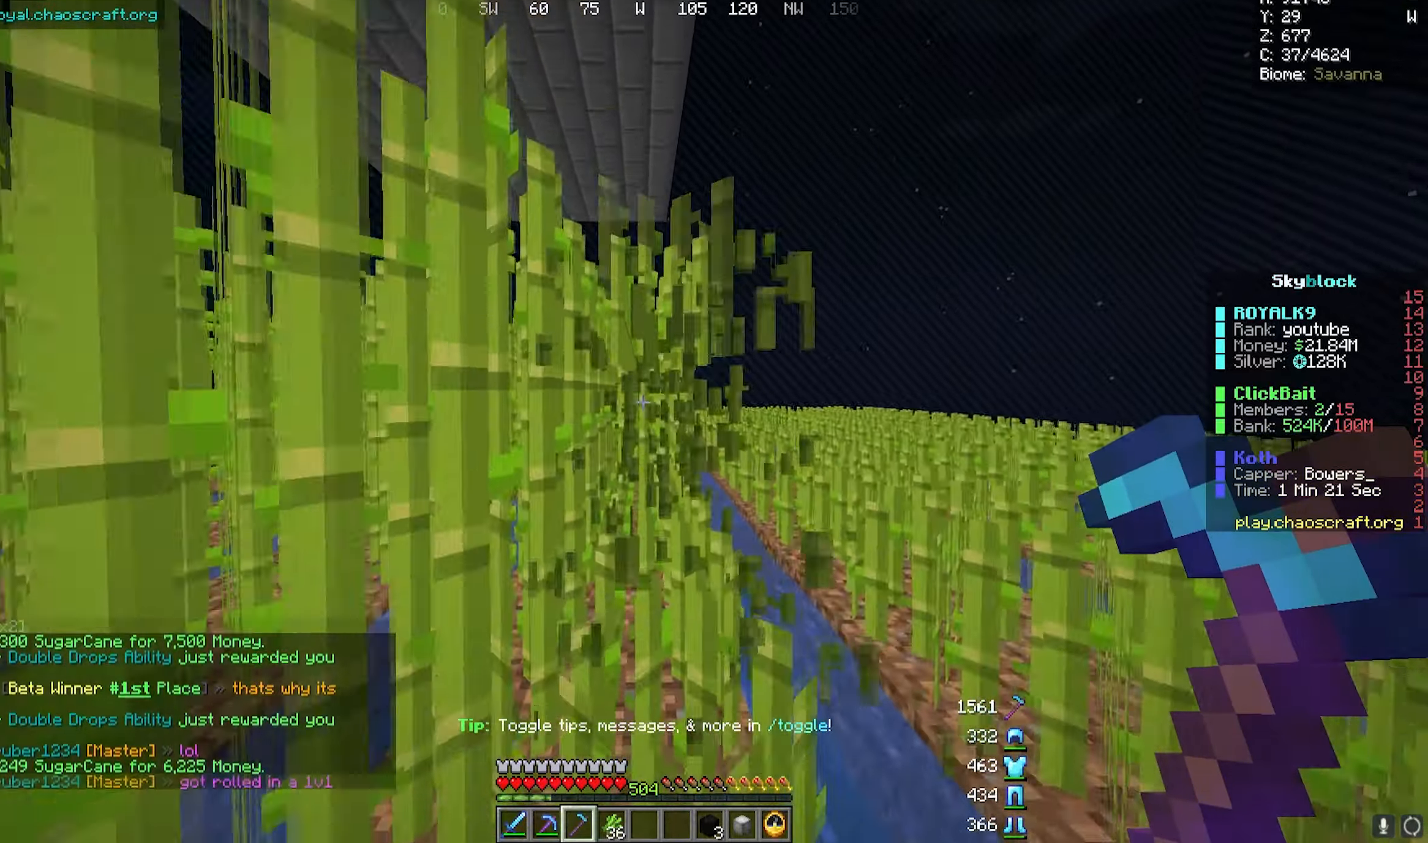
{"keys": ["w"], "mouse": ["left"], "events": []}
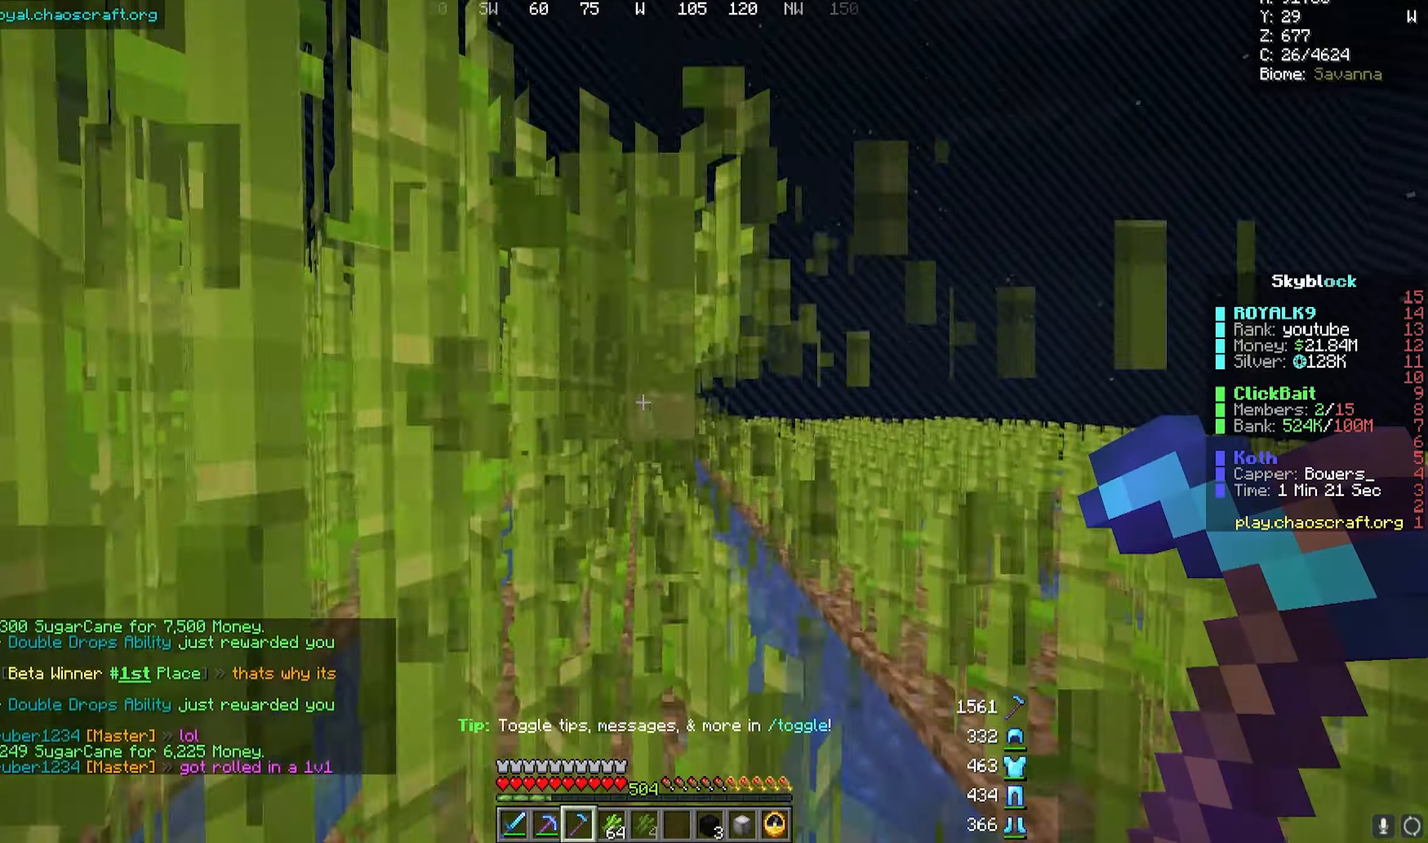
{"keys": [], "mouse": ["left"], "events": [[417, "w", "up"]]}
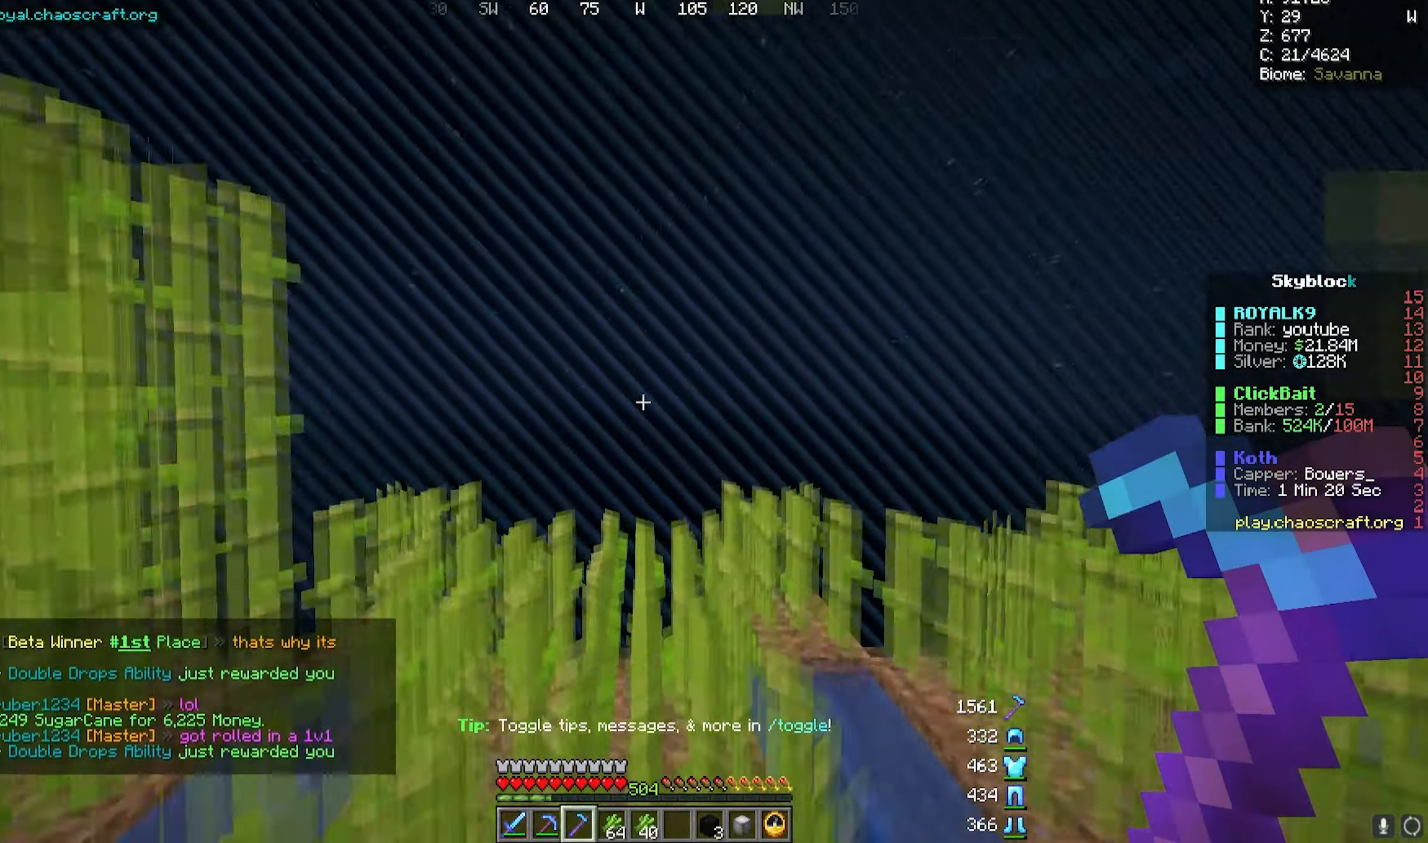
{"keys": ["d"], "mouse": [], "events": [[350, "d", "down"], [433, "mouse_left", "up"]]}